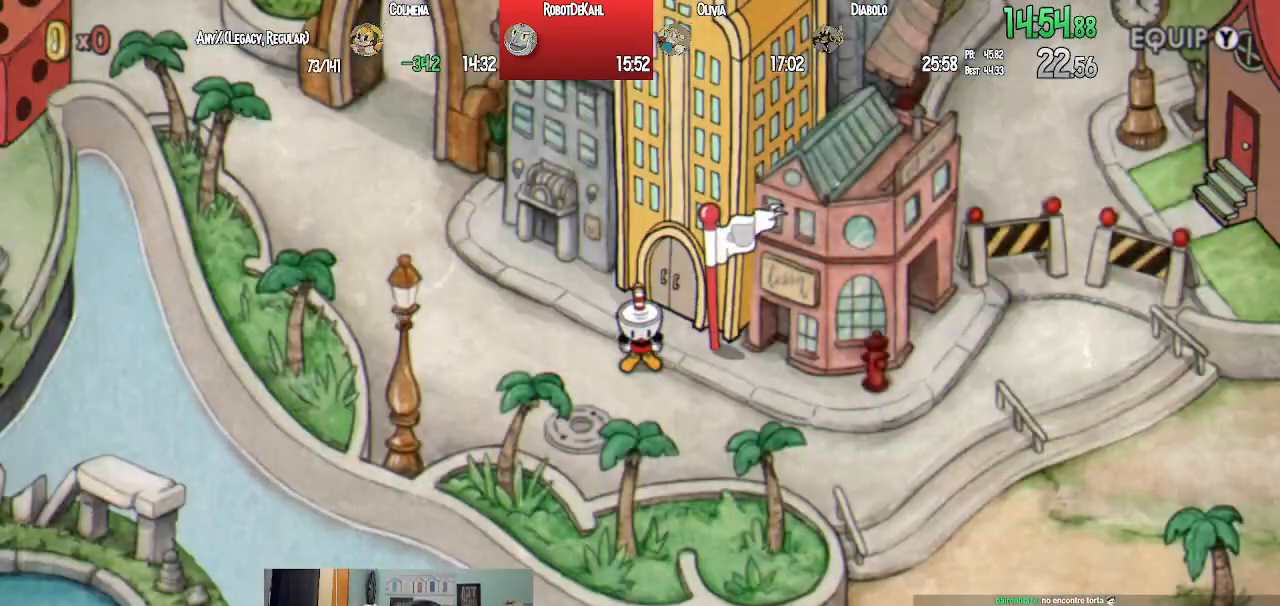
Gameplay with a controller (PlayStation layout); each line is a JSON object with the inputs held at the frame after it. "events" lists button and stick changes between this image and that frame as [ms after this image, input, new state], when the widget could be followed in between.
{"buttons": ["DPAD_UP", "DPAD_LEFT"], "left_stick": "center", "right_stick": "center", "events": []}
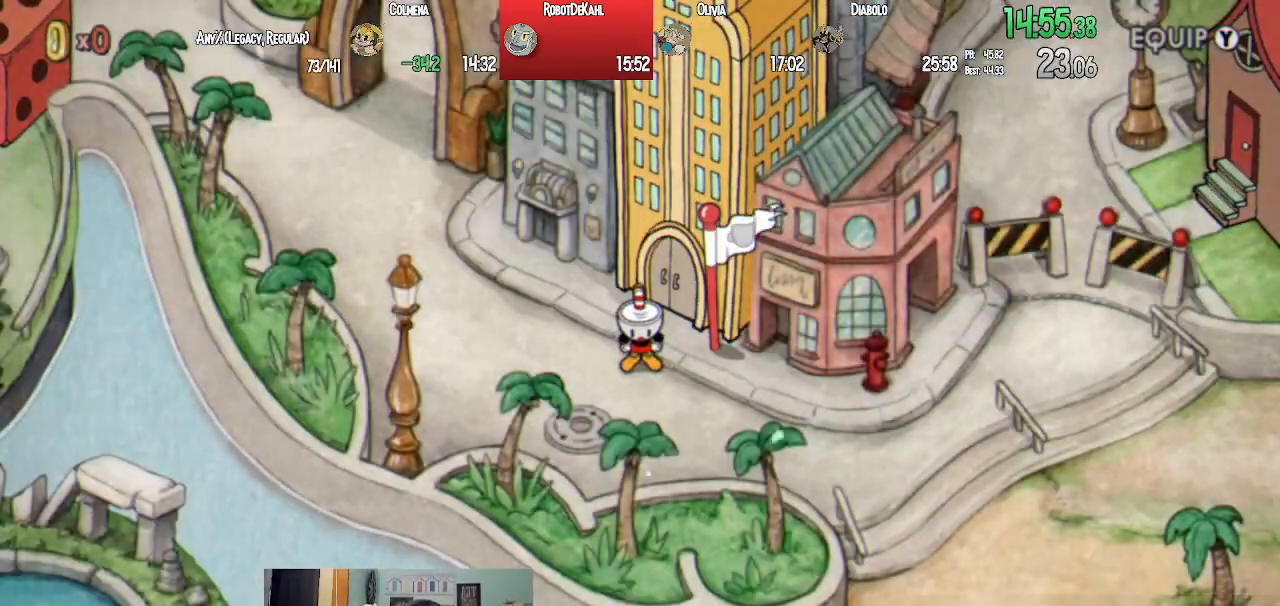
{"buttons": ["DPAD_UP", "DPAD_LEFT"], "left_stick": "center", "right_stick": "center", "events": []}
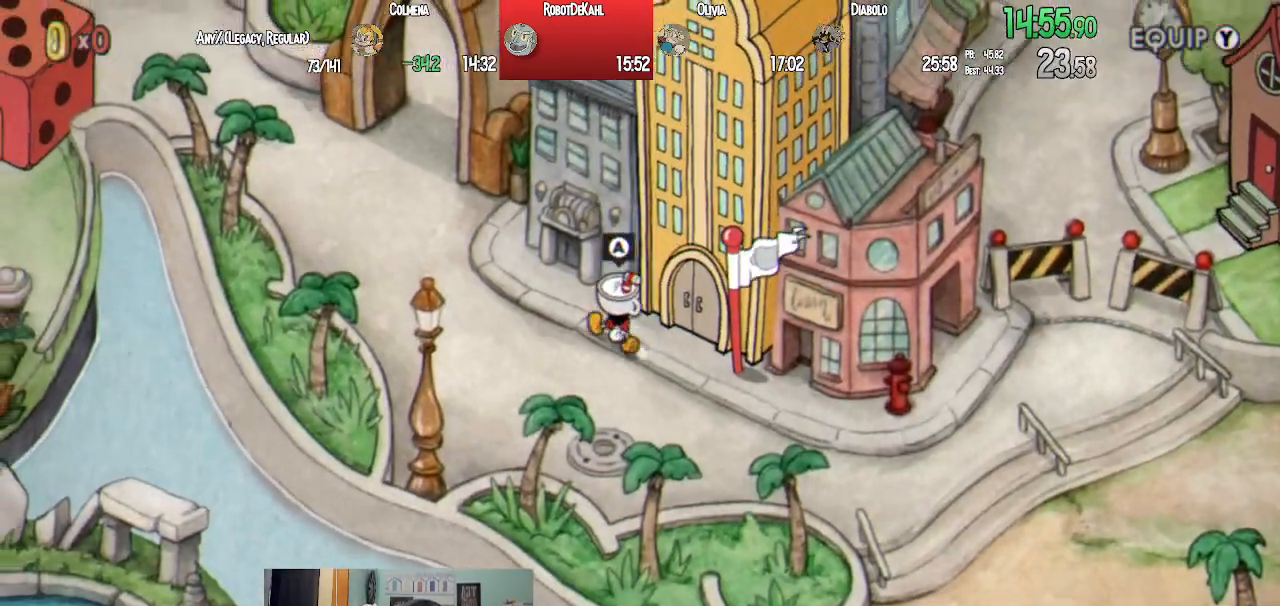
{"buttons": ["DPAD_UP", "DPAD_LEFT"], "left_stick": "center", "right_stick": "center", "events": []}
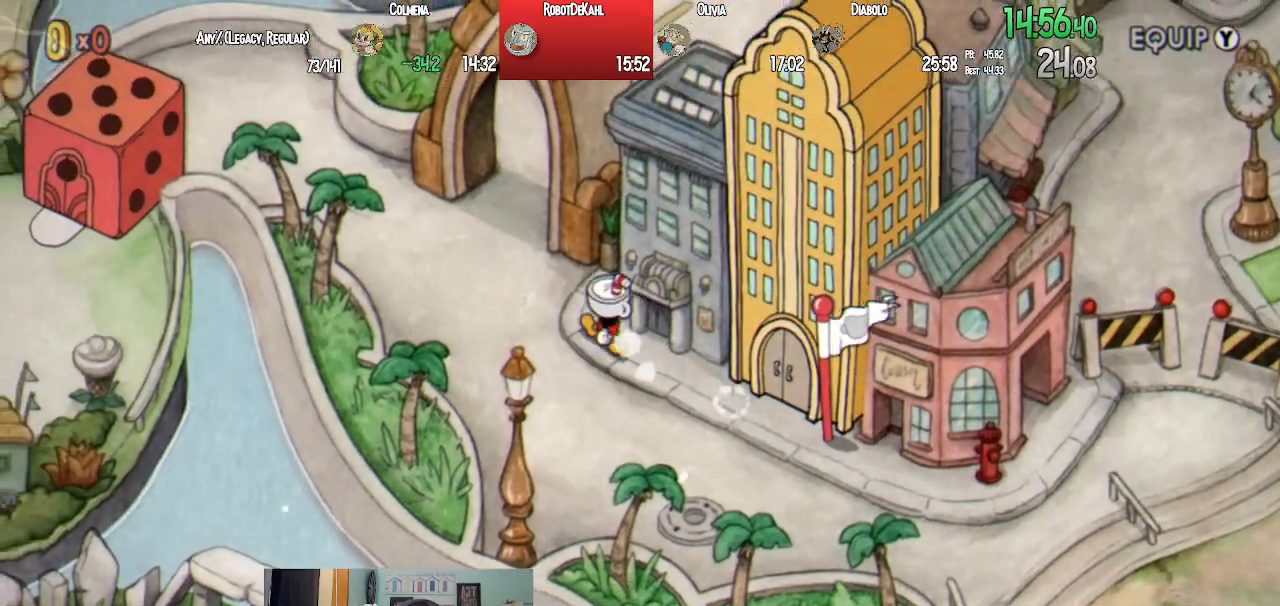
{"buttons": ["DPAD_UP"], "left_stick": "center", "right_stick": "center", "events": [[500, "DPAD_LEFT", "up"]]}
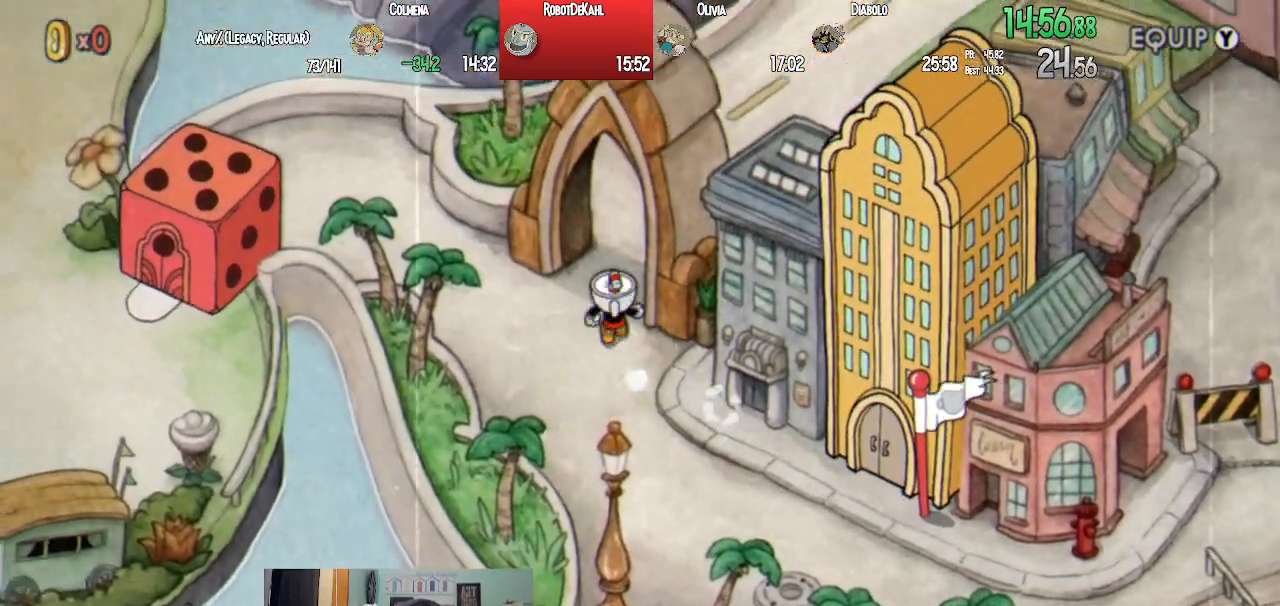
{"buttons": ["DPAD_UP", "DPAD_RIGHT"], "left_stick": "center", "right_stick": "center", "events": [[83, "DPAD_RIGHT", "down"]]}
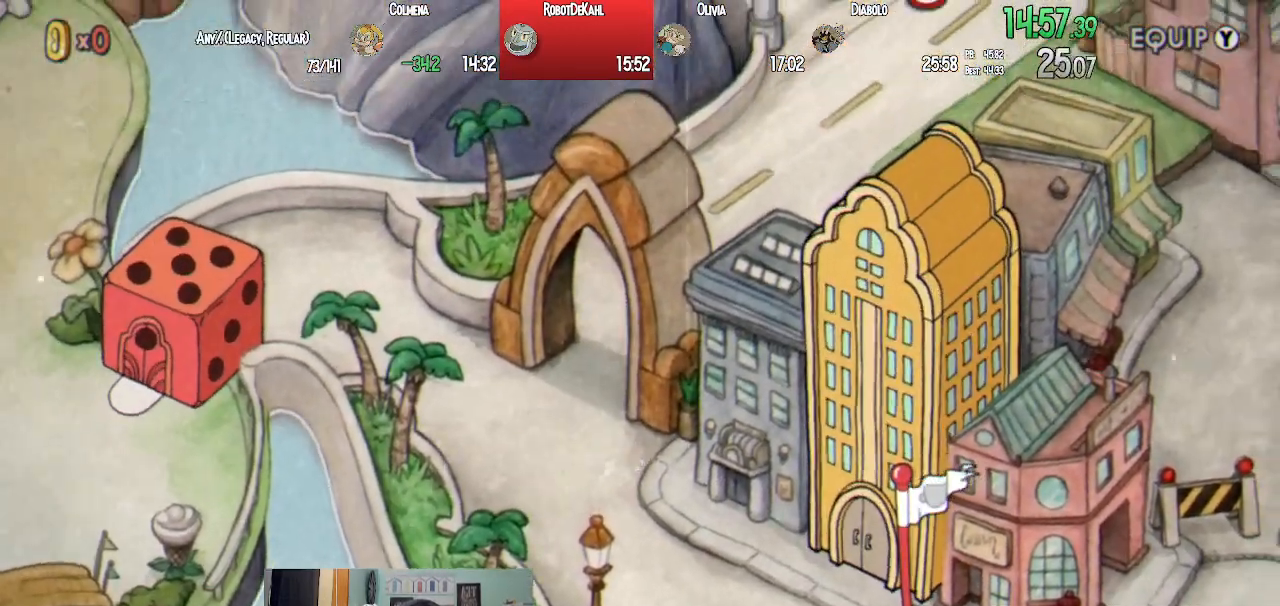
{"buttons": ["DPAD_UP", "DPAD_RIGHT"], "left_stick": "center", "right_stick": "center", "events": []}
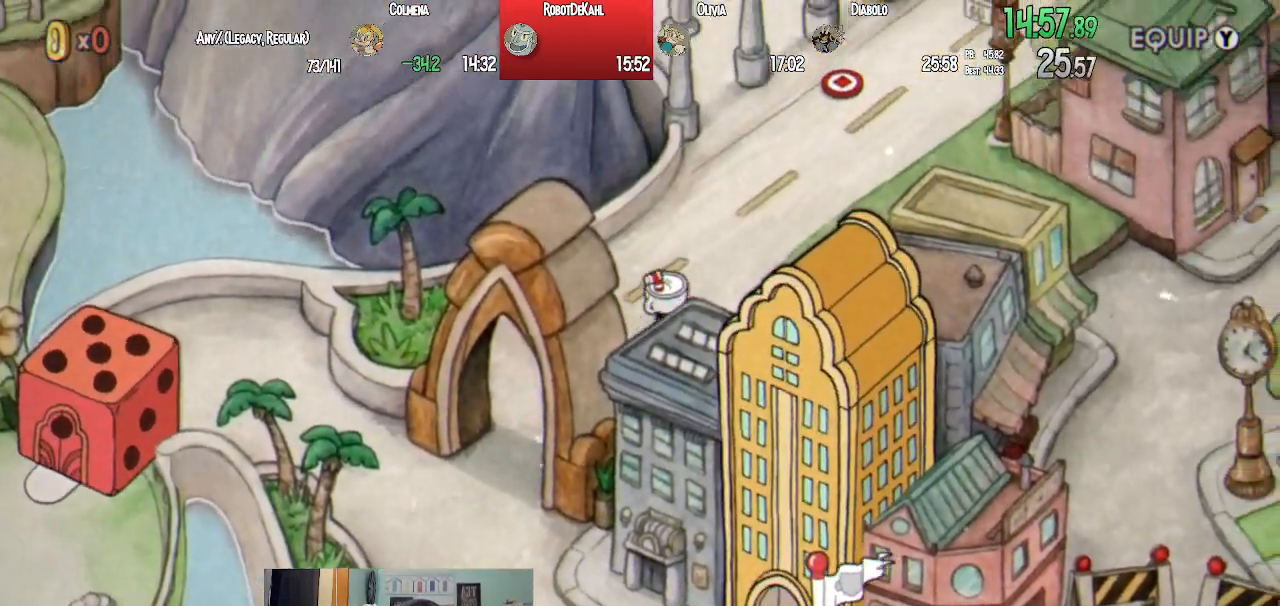
{"buttons": ["DPAD_UP", "DPAD_RIGHT"], "left_stick": "center", "right_stick": "center", "events": []}
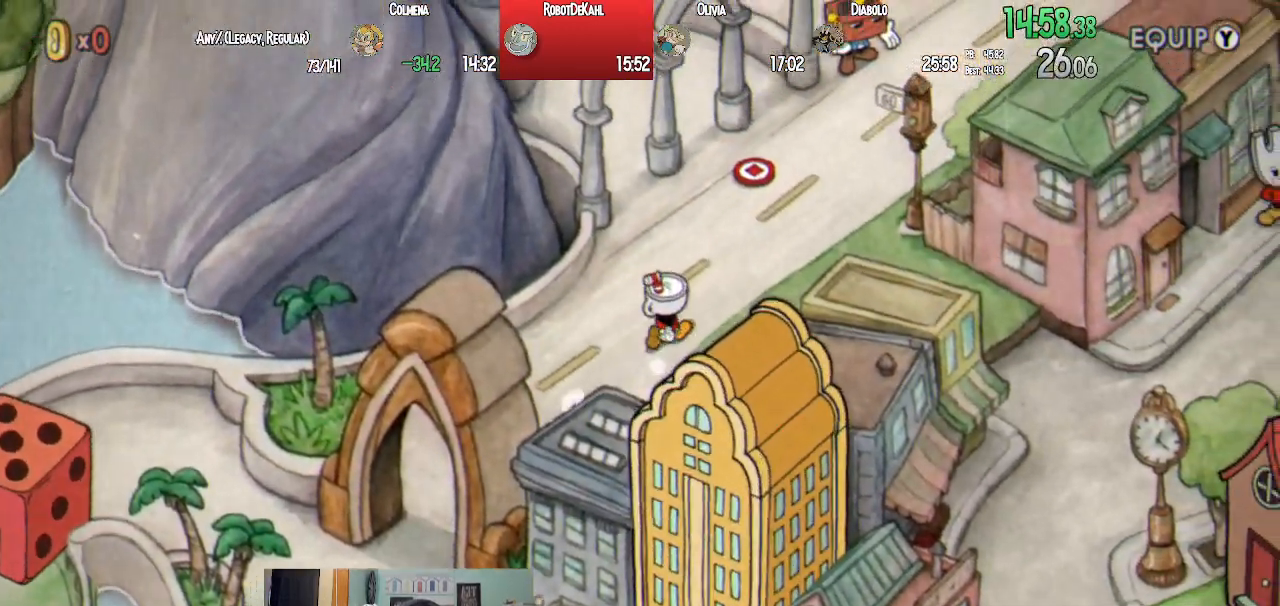
{"buttons": ["DPAD_UP", "DPAD_RIGHT"], "left_stick": "center", "right_stick": "center", "events": []}
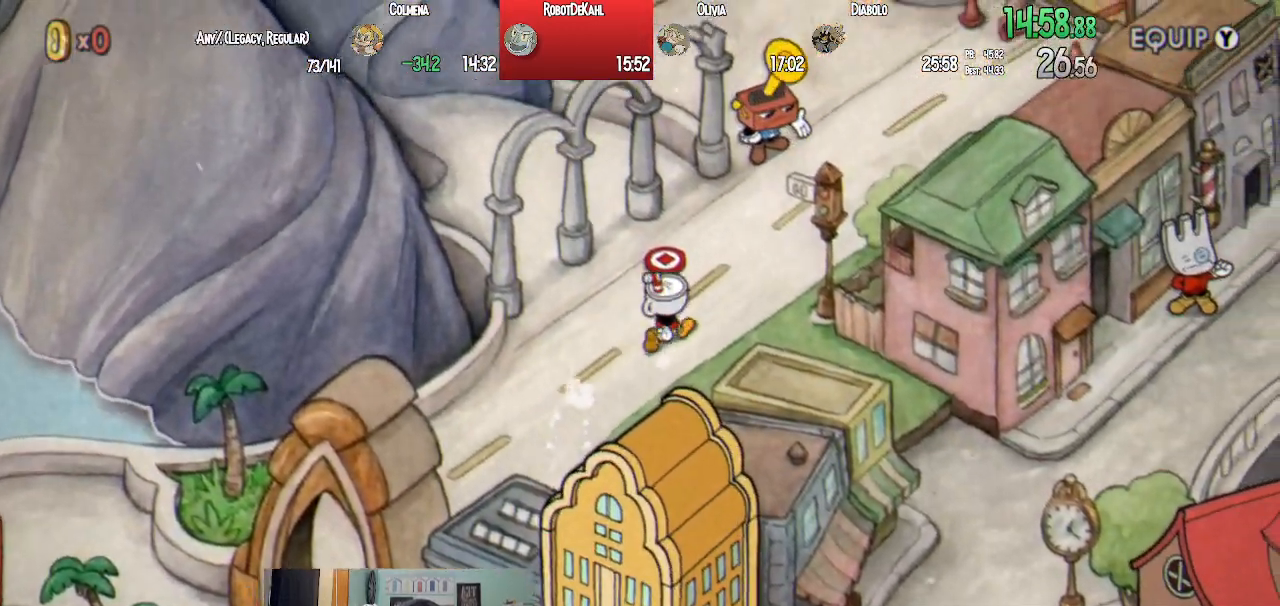
{"buttons": ["DPAD_UP", "DPAD_RIGHT"], "left_stick": "center", "right_stick": "center", "events": []}
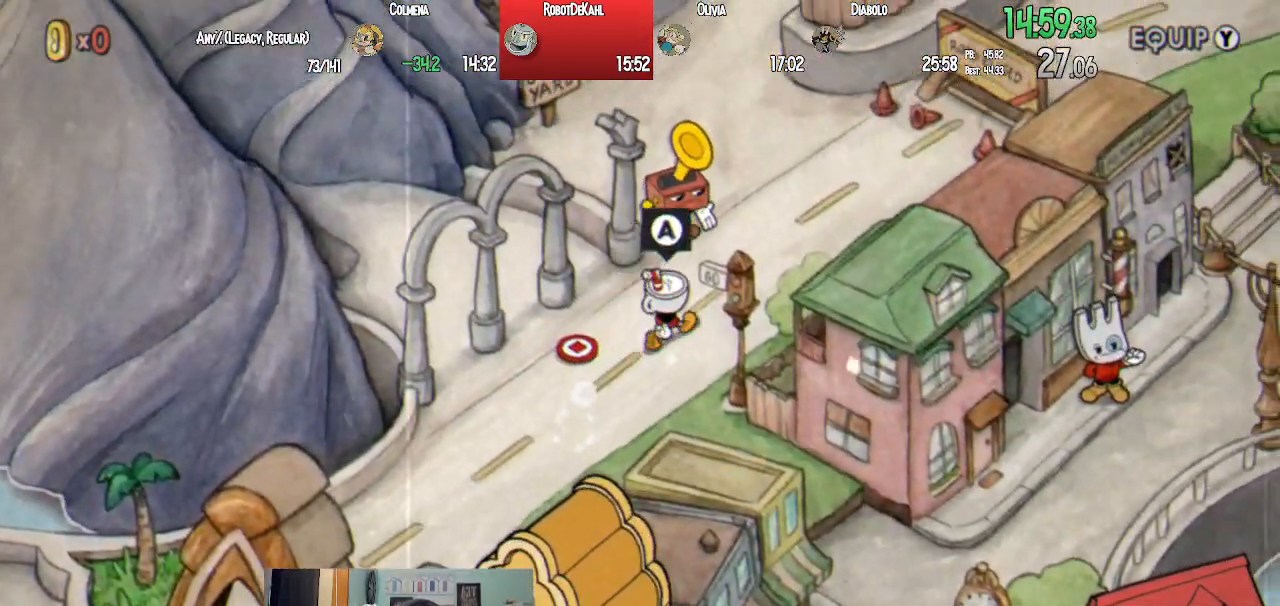
{"buttons": ["DPAD_UP", "DPAD_RIGHT"], "left_stick": "center", "right_stick": "center", "events": []}
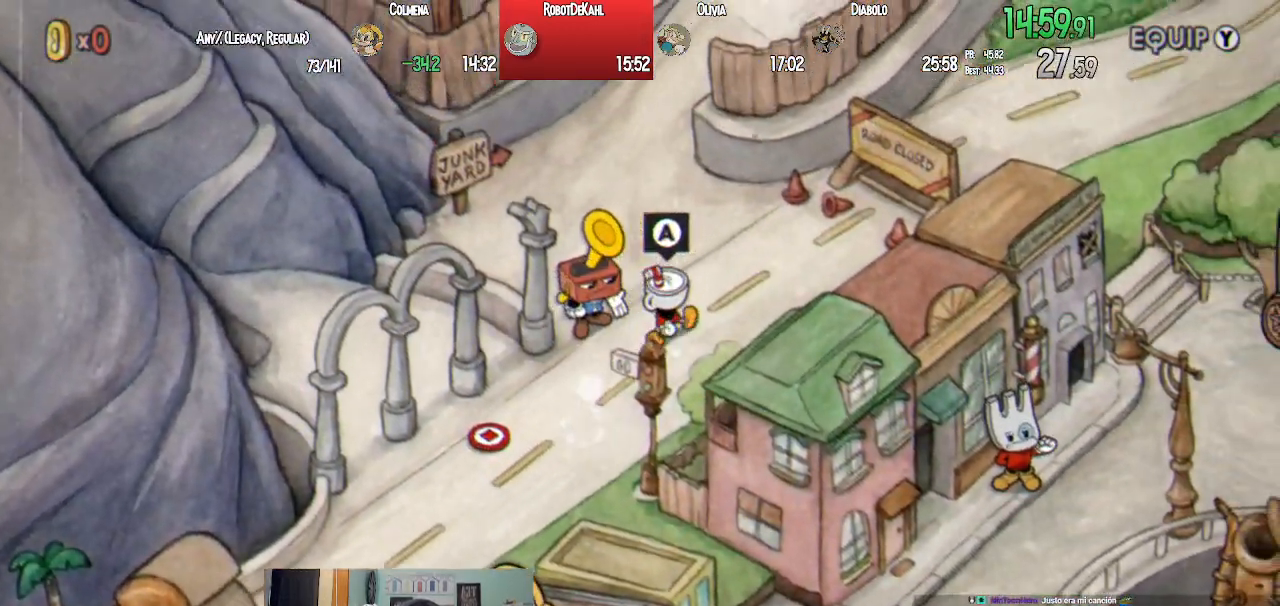
{"buttons": ["DPAD_UP"], "left_stick": "center", "right_stick": "center", "events": [[50, "DPAD_RIGHT", "up"]]}
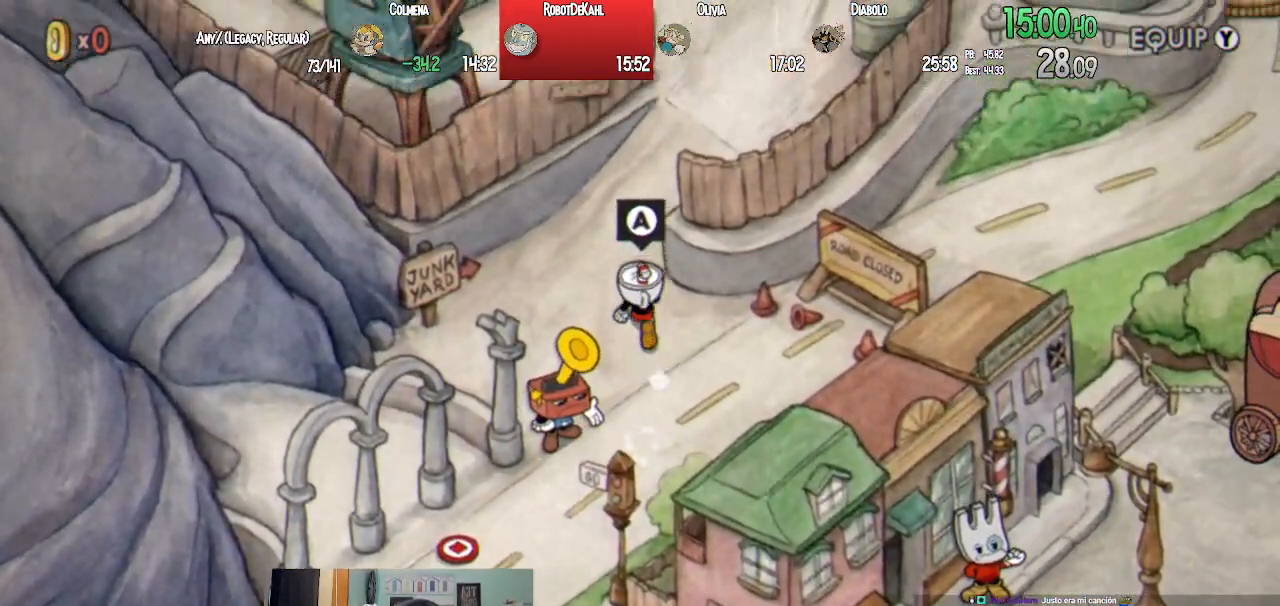
{"buttons": ["DPAD_UP", "DPAD_RIGHT"], "left_stick": "center", "right_stick": "center", "events": [[400, "DPAD_RIGHT", "down"]]}
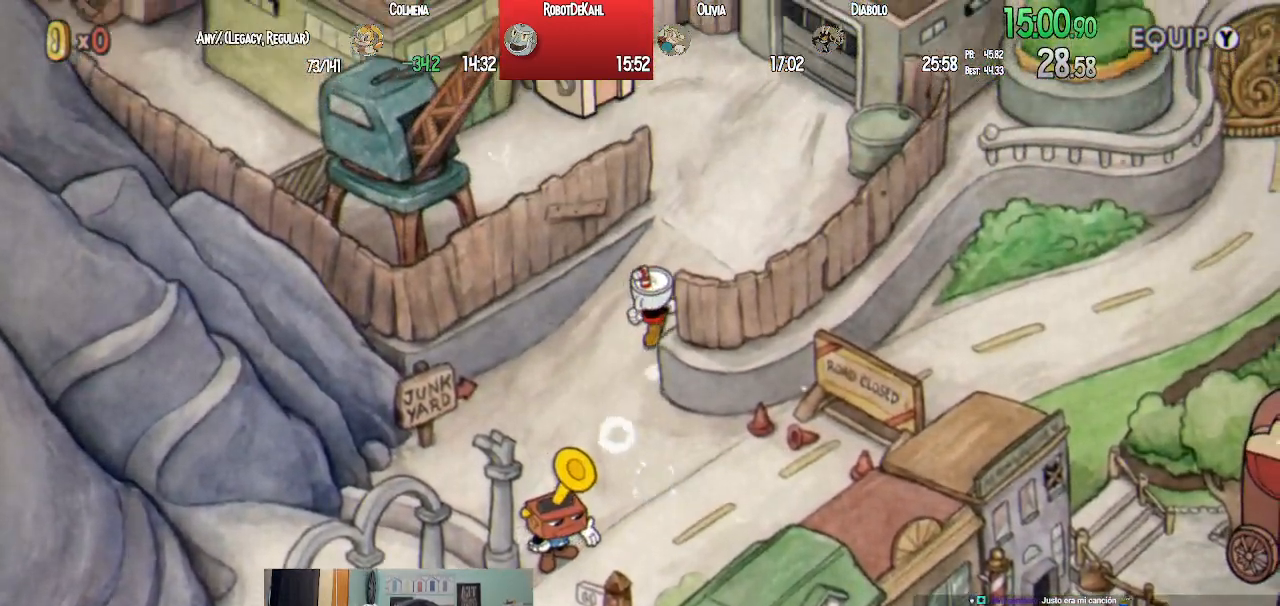
{"buttons": ["CROSS", "DPAD_UP"], "left_stick": "center", "right_stick": "center", "events": [[167, "DPAD_RIGHT", "up"], [400, "CROSS", "down"]]}
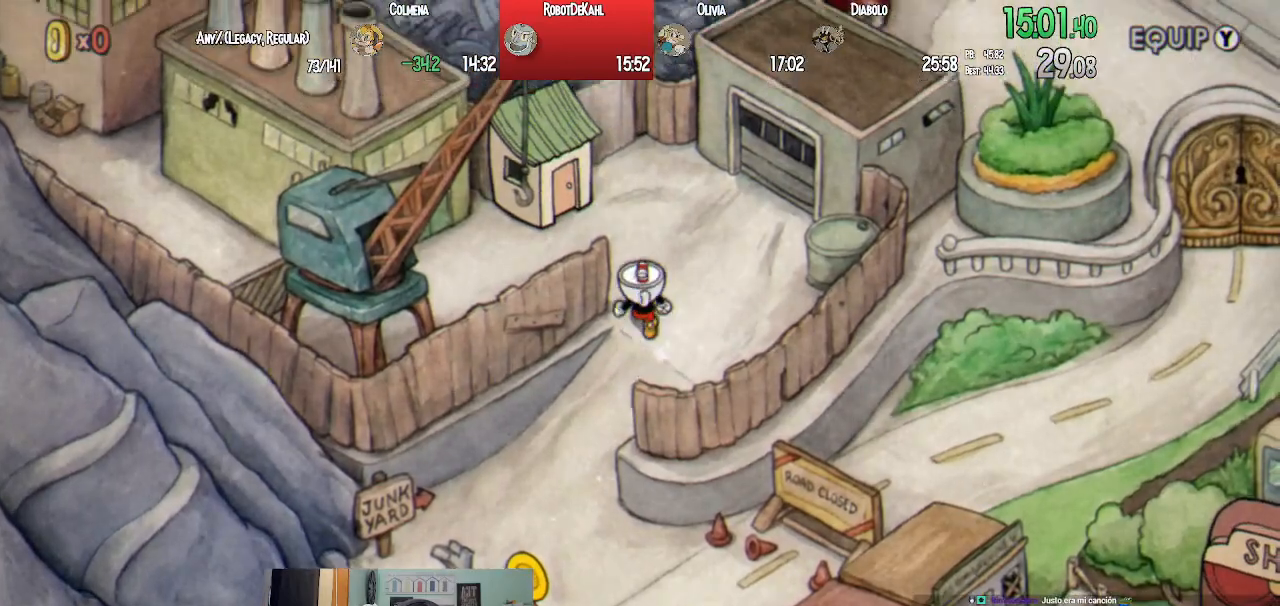
{"buttons": ["CROSS", "DPAD_UP"], "left_stick": "center", "right_stick": "center", "events": [[100, "CROSS", "up"], [100, "DPAD_LEFT", "down"], [183, "CROSS", "down"], [267, "CROSS", "up"], [333, "CROSS", "down"], [400, "CROSS", "up"], [450, "DPAD_LEFT", "up"], [483, "CROSS", "down"]]}